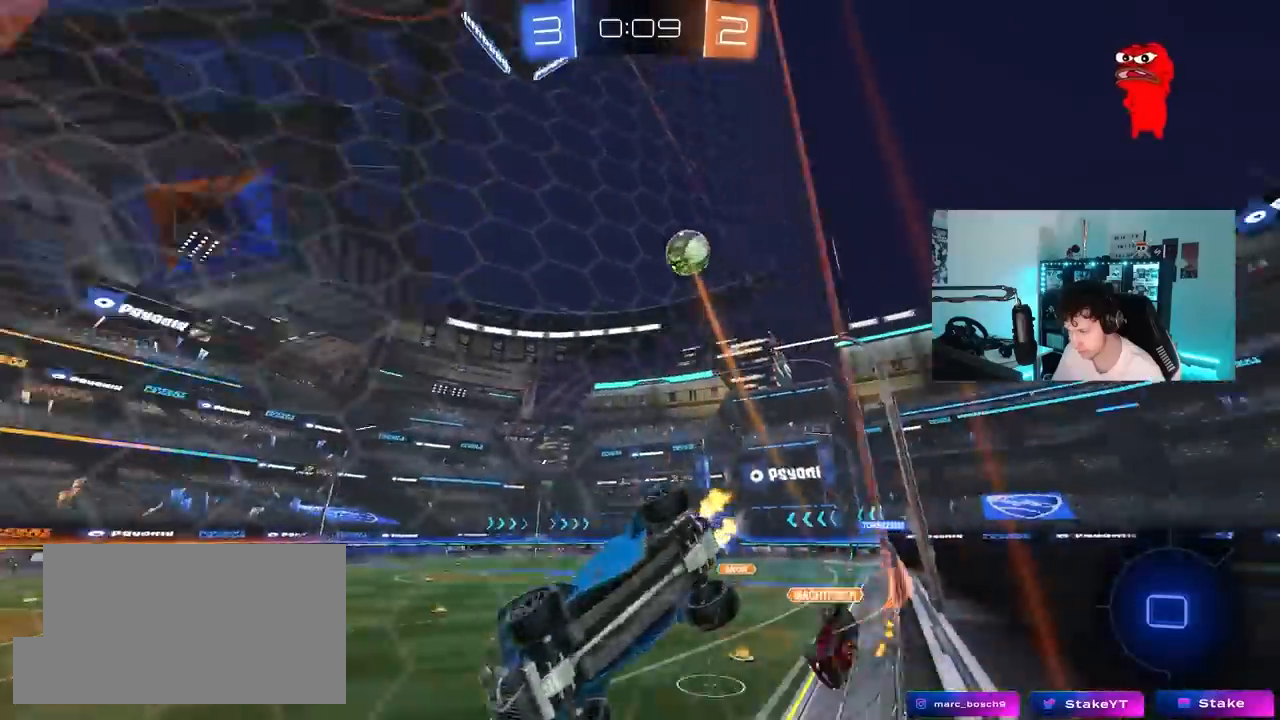
Gameplay with keyboard and mouse; each line is a JSON object with the keys and mouse buttons held at the frame after it. "events" lists presses ("down") and releases ("up") of "1", "2", "3", "4", "5", "a", "alt", "c", "caps_lock", "ctrl", "d", "e", "f", "g", "q", "r", "s", "shift", "space", "t", "tab", "v", "w", "x", "z", "mouse_left", "mouse_wheel" and "mouse_right" between this image and that frame as [ms after this image, input, new state], when the widget could be followed in between. "mouse_left", "mouse_wheel", "mouse_right" = the "left", "wheel", "right" buttons of the "mouse" list. No other keys are recorded. "wheel" means that the mouse wheel is clicked or scrolled. "mouse_move" is the direction in which the mouse moves at that frame (one of eight, or "still"), when it could be read.
{"keys": ["d", "w"], "mouse": [], "mouse_move": "still", "events": [[117, "d", "up"], [167, "d", "down"]]}
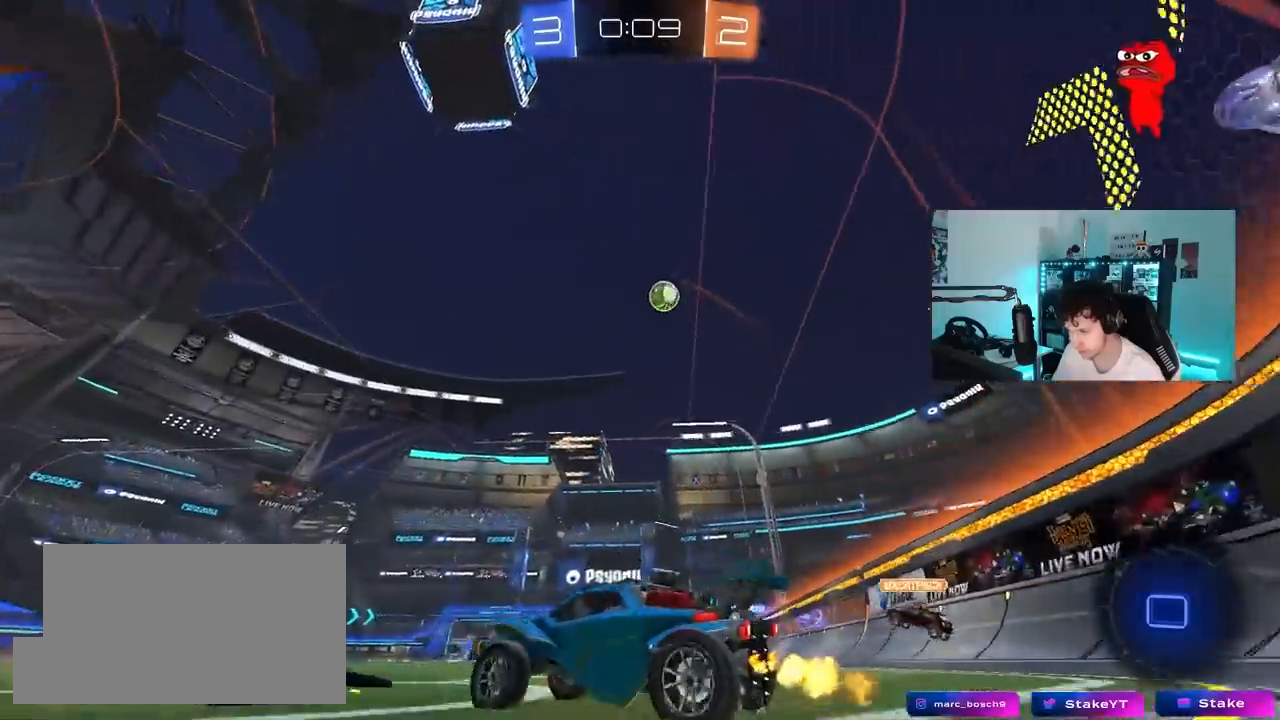
{"keys": ["a", "s", "shift"], "mouse": [], "mouse_move": "still", "events": [[83, "space", "down"], [133, "mouse_left", "down"], [183, "mouse_right", "down"], [233, "a", "down"], [233, "d", "up"], [267, "mouse_right", "up"], [267, "shift", "down"], [267, "space", "up"], [317, "mouse_right", "down"], [317, "w", "up"], [367, "s", "down"], [417, "mouse_left", "up"], [467, "mouse_right", "up"]]}
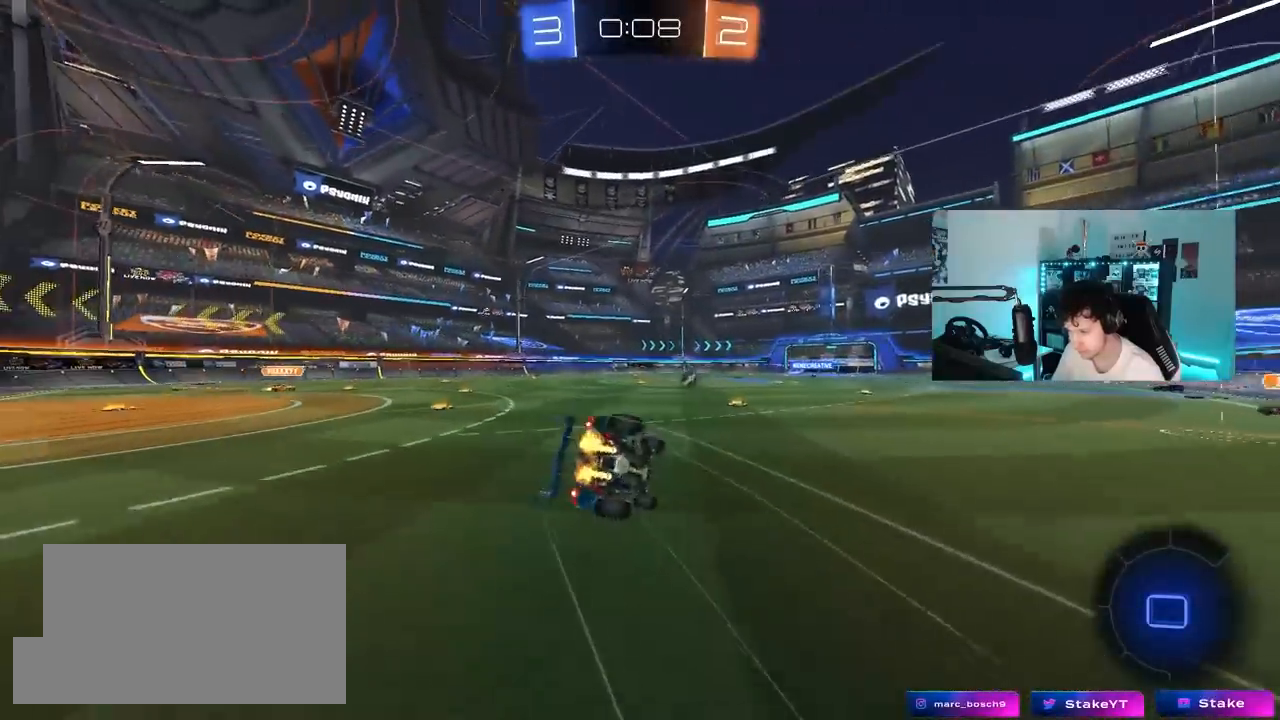
{"keys": ["a", "s", "shift"], "mouse": [], "mouse_move": "still", "events": [[233, "s", "up"], [383, "s", "down"]]}
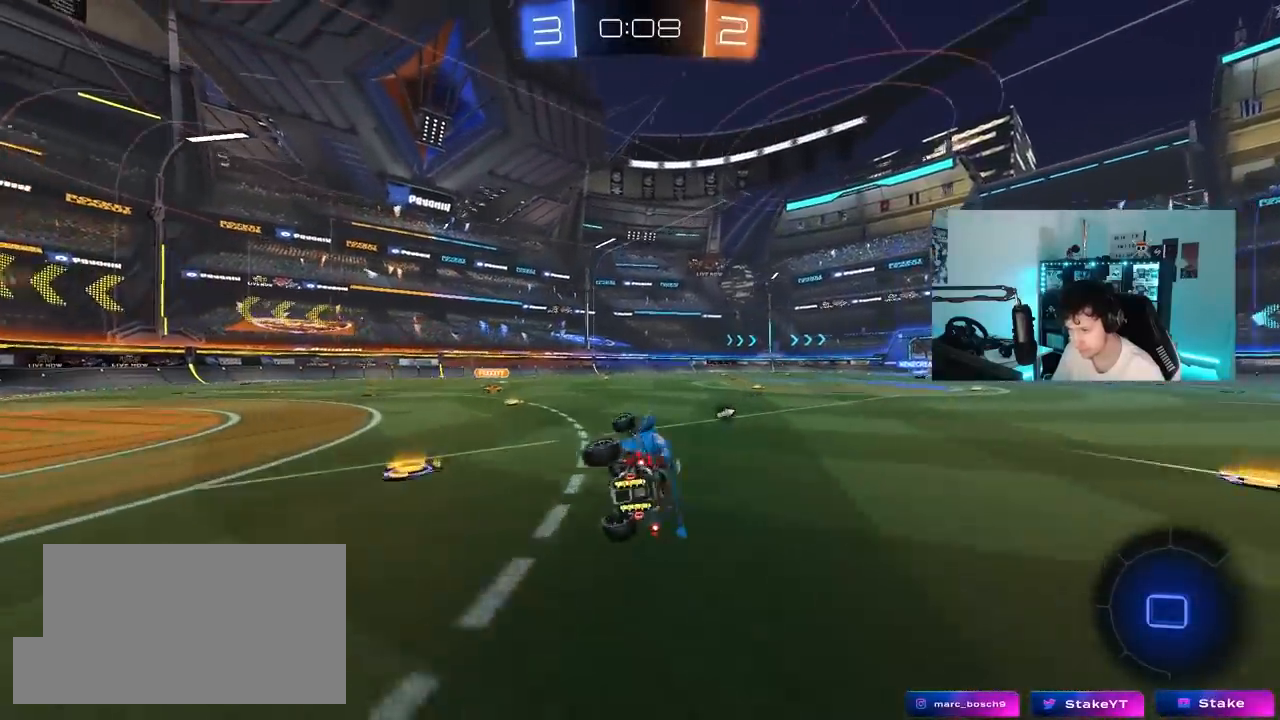
{"keys": ["w"], "mouse": [], "mouse_move": "still", "events": [[17, "s", "up"], [67, "space", "down"], [117, "shift", "up"], [217, "a", "up"], [250, "space", "up"], [300, "w", "down"]]}
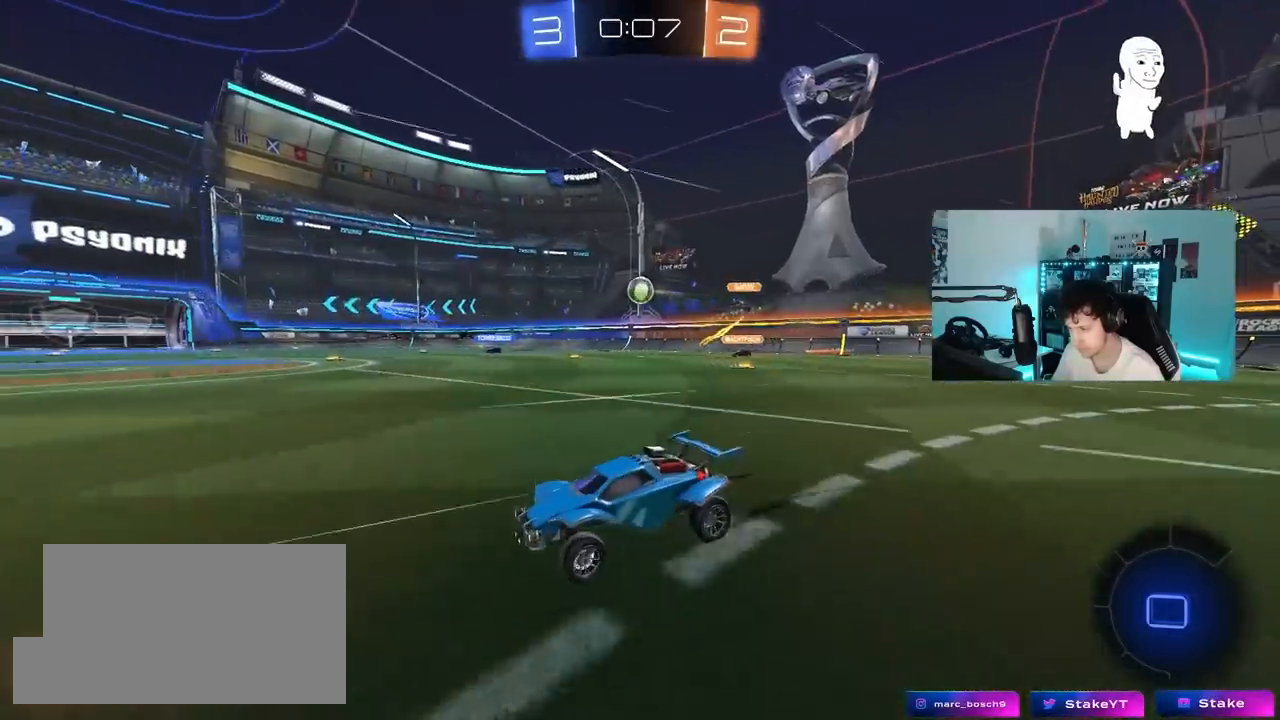
{"keys": ["w"], "mouse": ["right"], "mouse_move": "still", "events": [[217, "d", "down"], [317, "d", "up"], [317, "mouse_right", "down"], [417, "mouse_right", "up"], [467, "mouse_right", "down"]]}
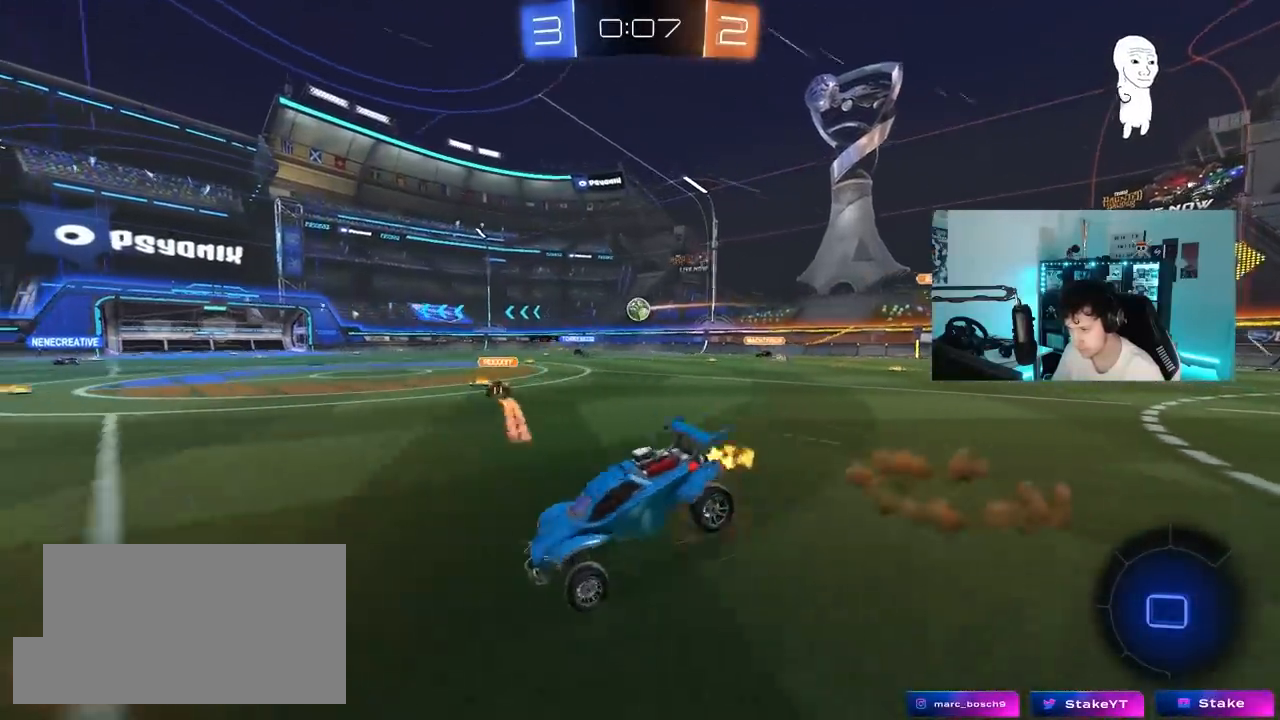
{"keys": [], "mouse": [], "mouse_move": "still", "events": [[200, "mouse_right", "up"], [433, "w", "up"]]}
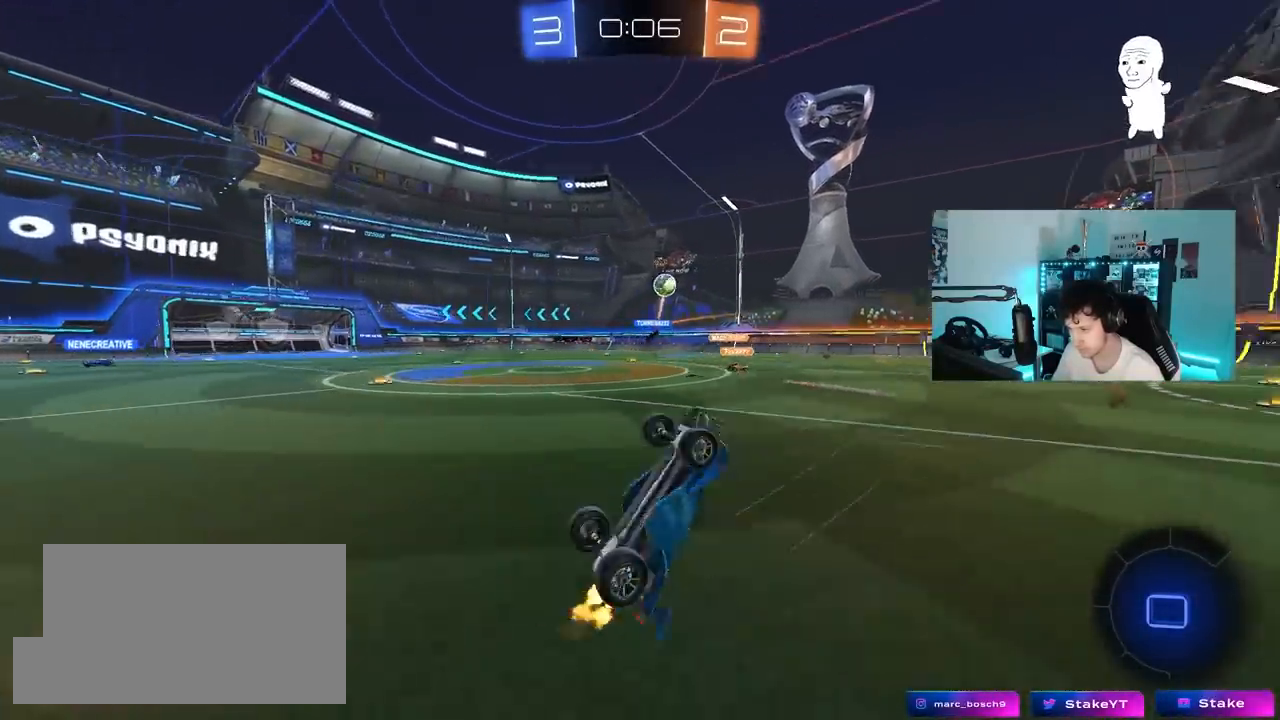
{"keys": ["d", "w"], "mouse": [], "mouse_move": "still", "events": [[67, "space", "down"], [300, "space", "up"], [450, "d", "down"], [450, "w", "down"]]}
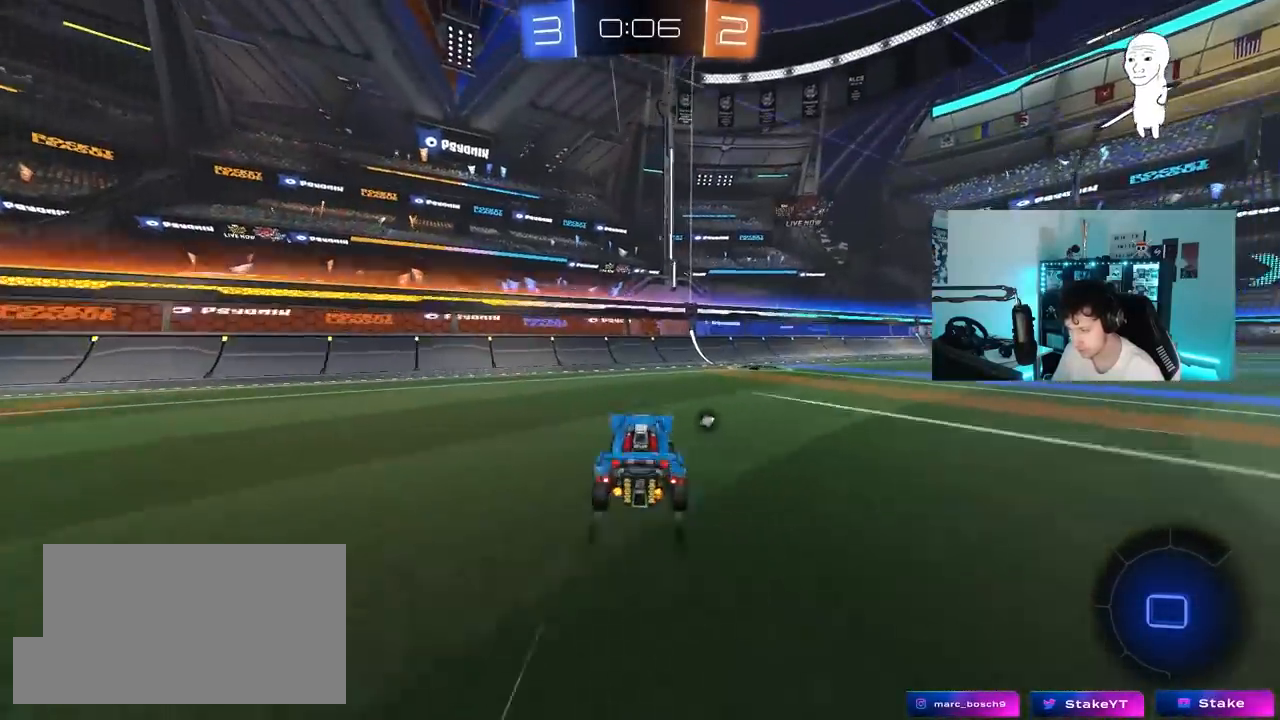
{"keys": ["d", "s", "shift"], "mouse": ["right"], "mouse_move": "still", "events": [[417, "mouse_right", "down"], [417, "w", "up"], [500, "s", "down"], [500, "shift", "down"]]}
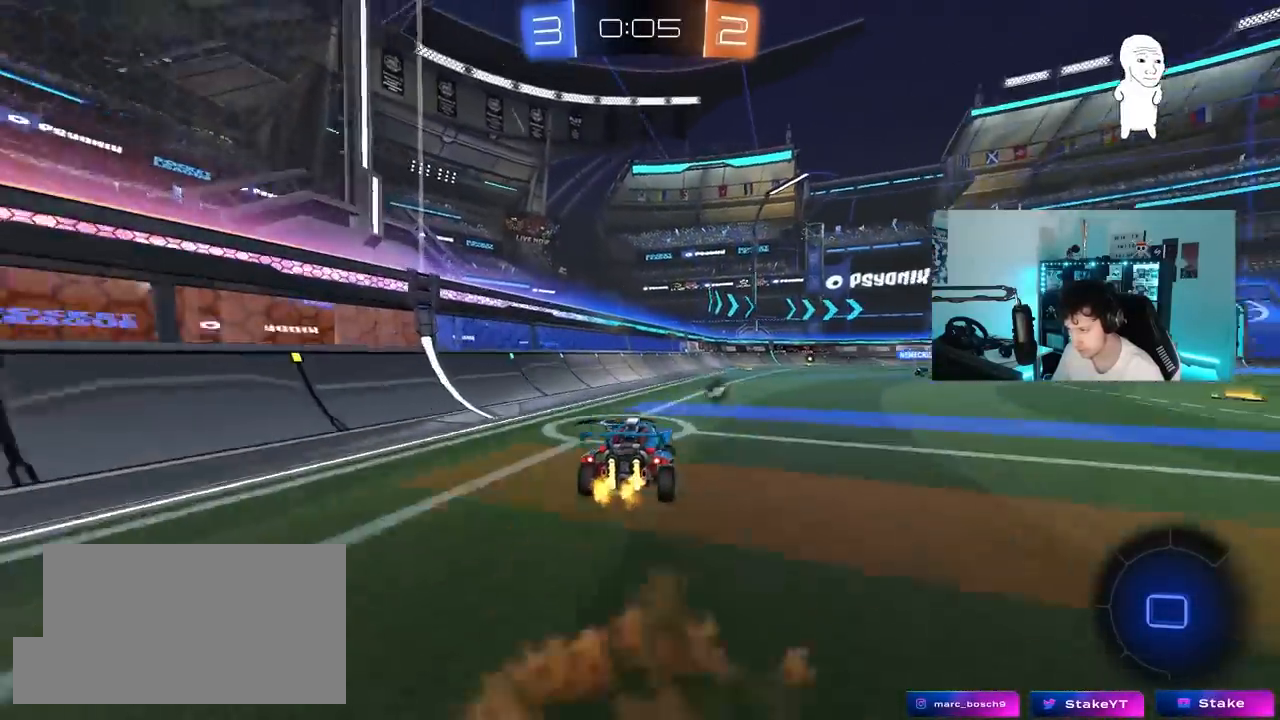
{"keys": ["w"], "mouse": [], "mouse_move": "still", "events": [[50, "mouse_right", "up"], [200, "space", "down"], [233, "a", "down"], [233, "d", "up"], [233, "s", "up"], [233, "shift", "up"], [383, "space", "up"], [433, "w", "down"], [483, "a", "up"]]}
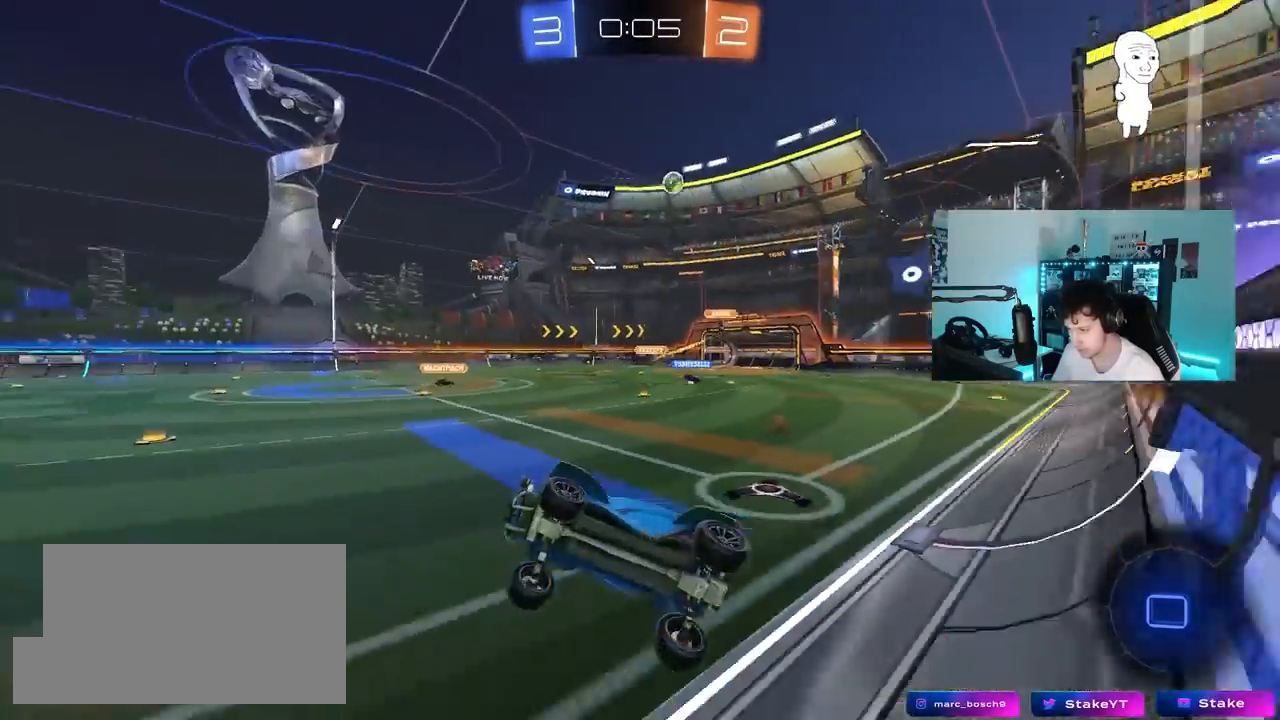
{"keys": ["d", "w"], "mouse": [], "mouse_move": "still", "events": [[117, "mouse_right", "down"], [250, "mouse_right", "up"], [400, "d", "down"]]}
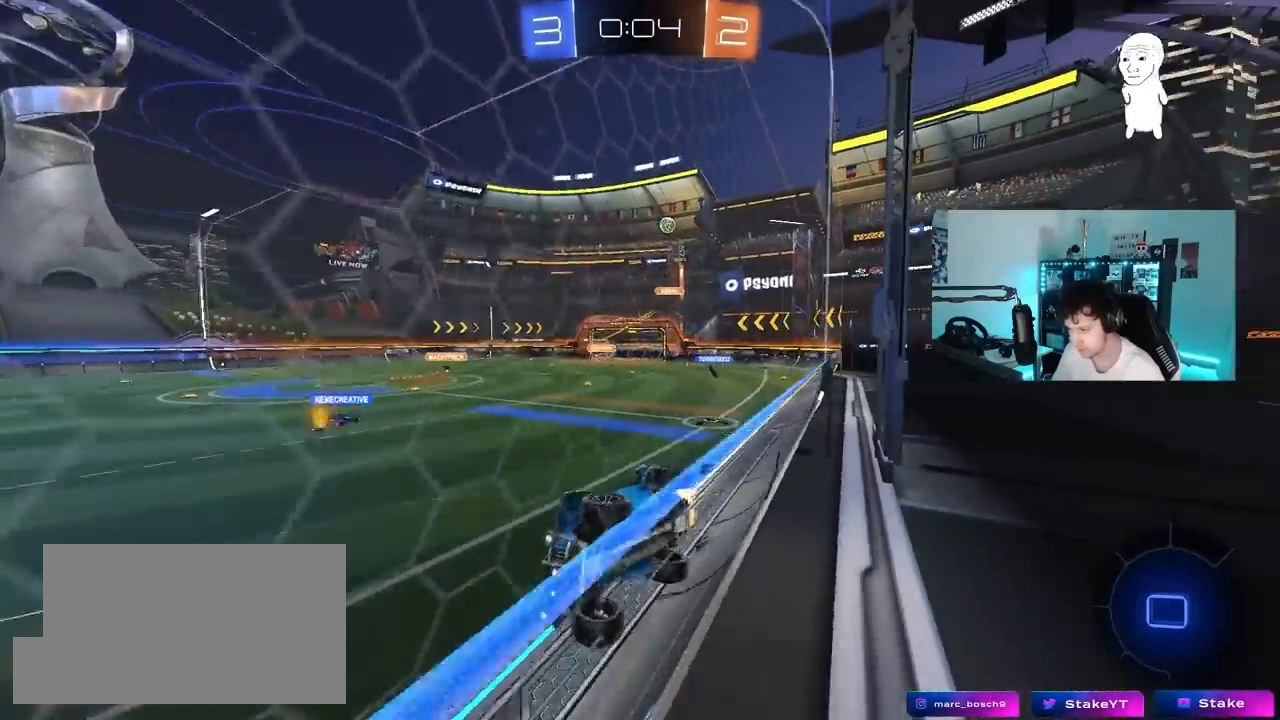
{"keys": ["w"], "mouse": [], "mouse_move": "still", "events": [[83, "d", "up"], [267, "d", "down"], [317, "mouse_left", "down"], [317, "space", "down"], [467, "d", "up"], [500, "mouse_left", "up"], [500, "space", "up"]]}
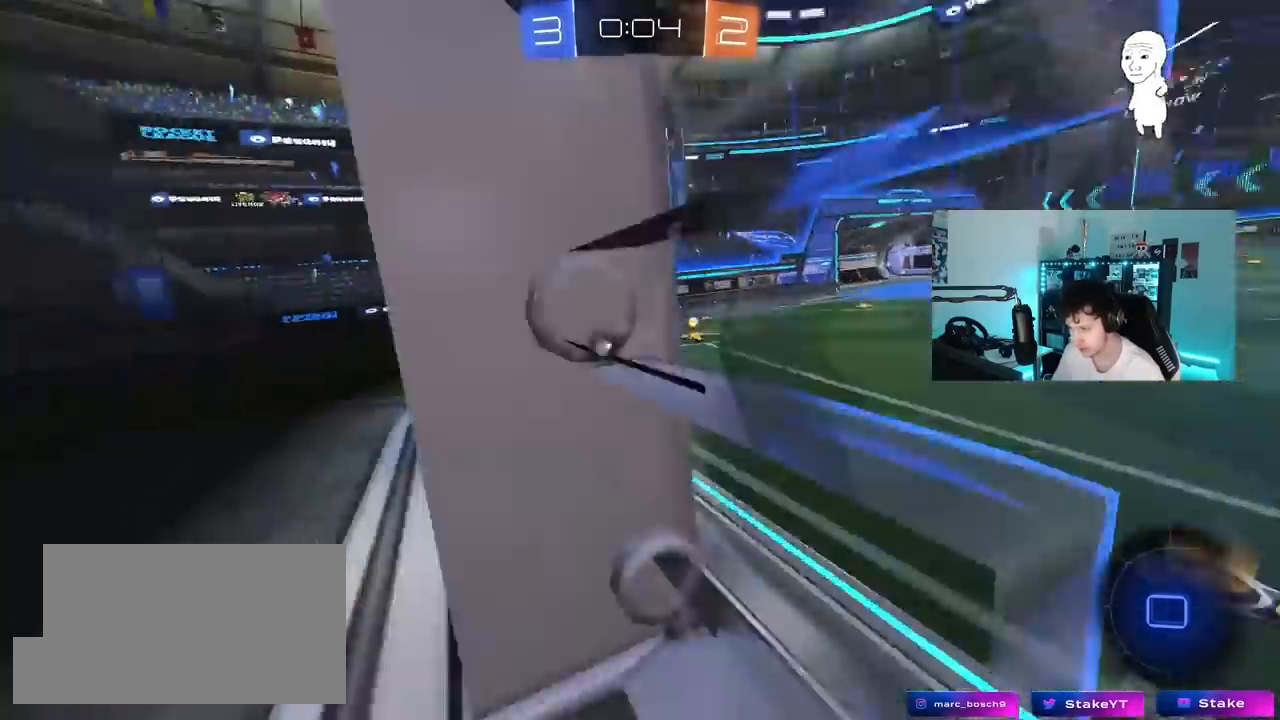
{"keys": ["space", "w"], "mouse": [], "mouse_move": "still", "events": [[233, "d", "down"], [333, "space", "down"], [383, "d", "up"]]}
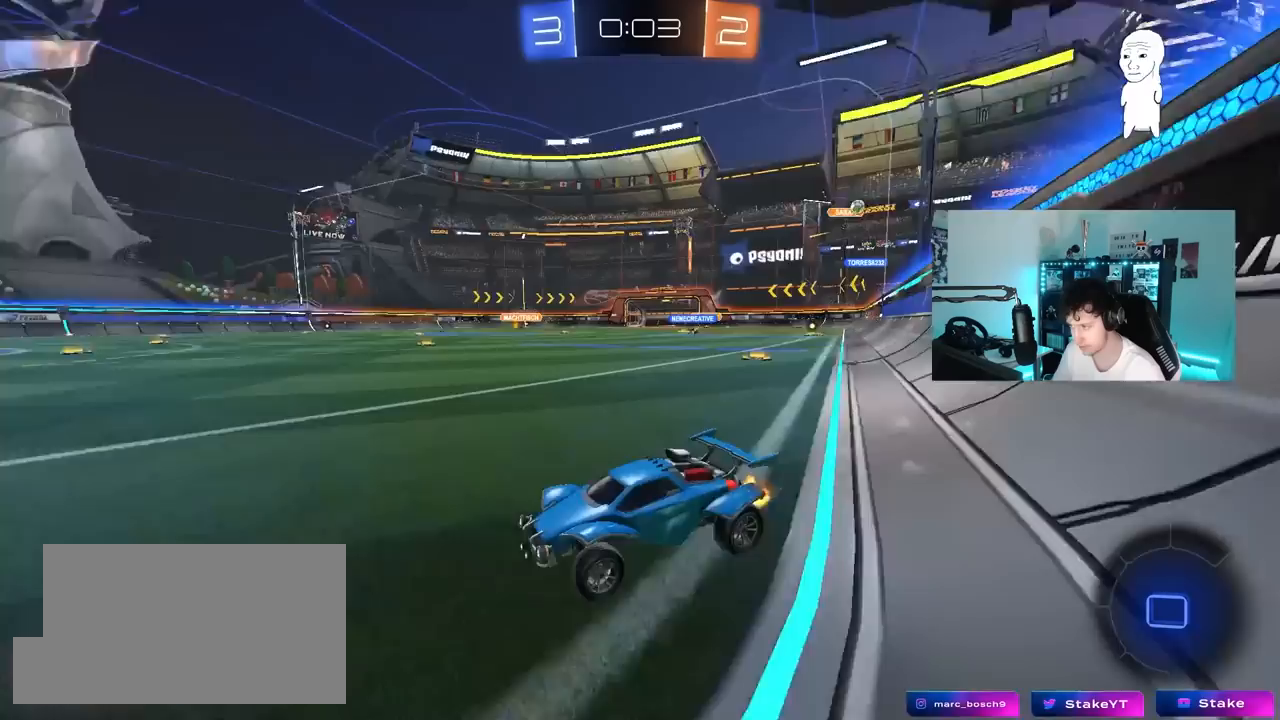
{"keys": ["d", "w"], "mouse": [], "mouse_move": "still", "events": [[17, "d", "down"], [17, "space", "up"], [67, "shift", "down"], [250, "shift", "up"]]}
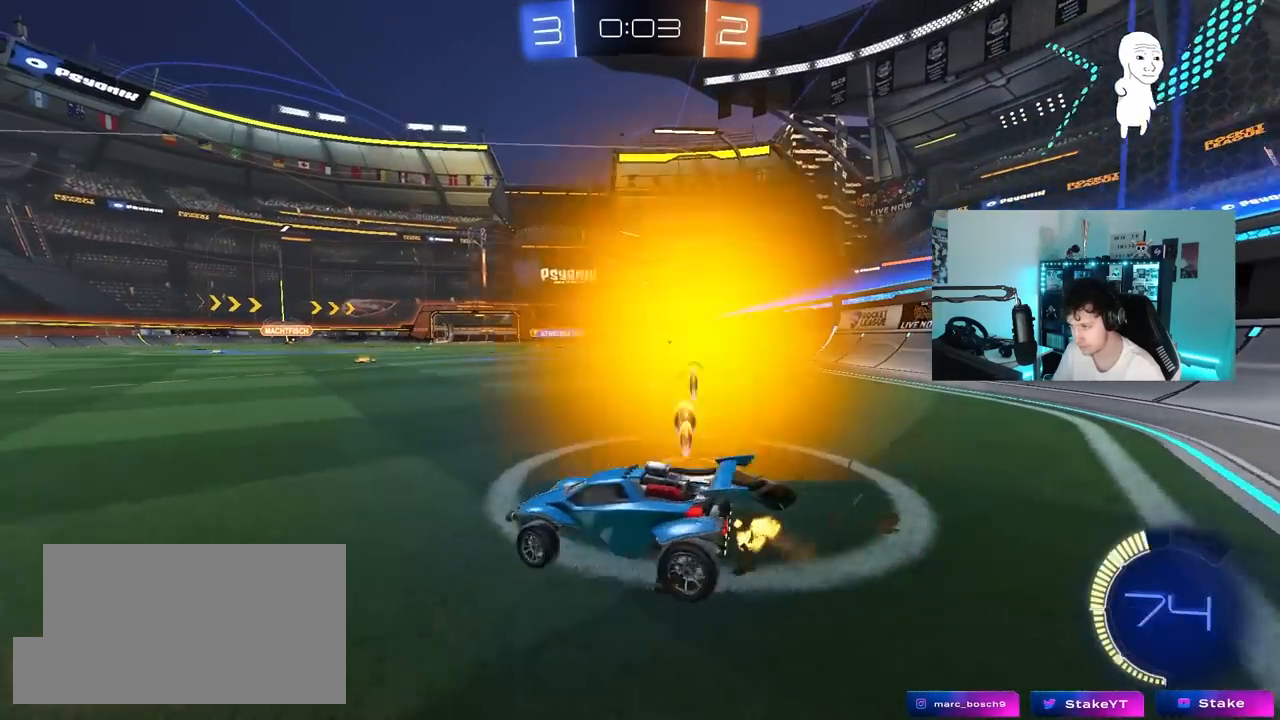
{"keys": ["w"], "mouse": ["left"], "mouse_move": "still", "events": [[33, "mouse_left", "down"], [267, "d", "up"]]}
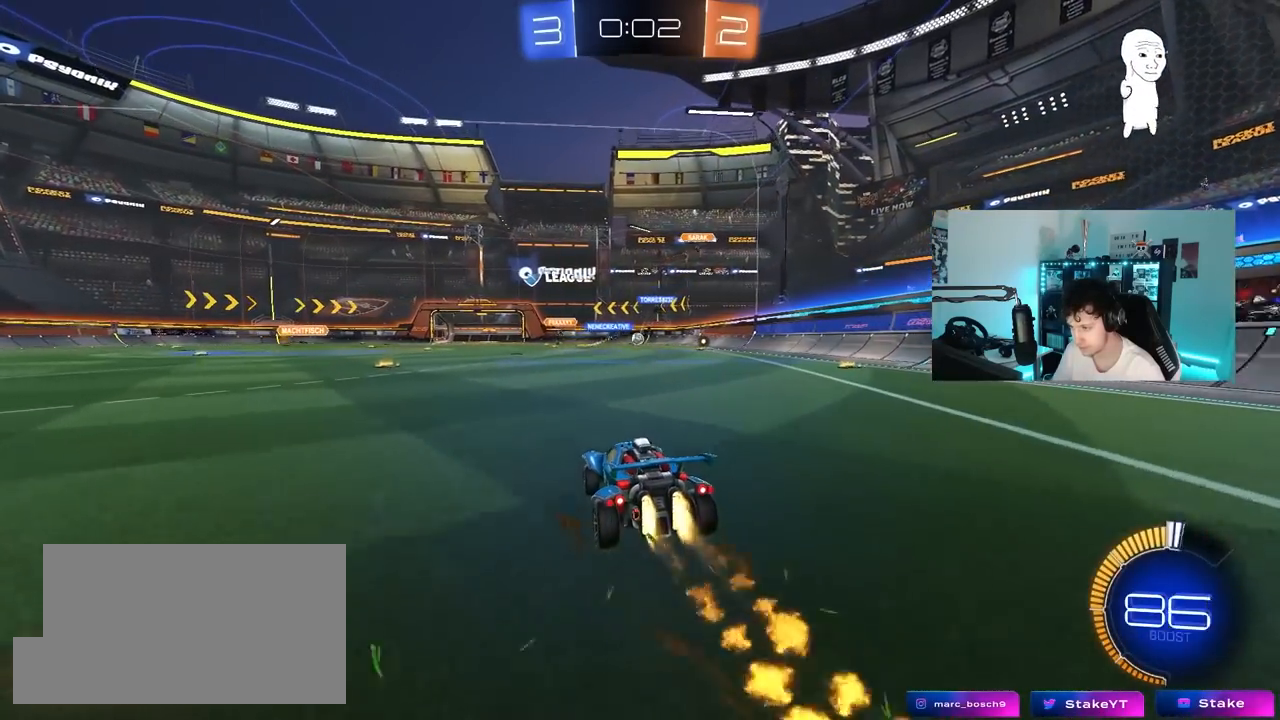
{"keys": ["w"], "mouse": ["left"], "mouse_move": "still", "events": [[150, "mouse_left", "up"], [333, "mouse_left", "down"]]}
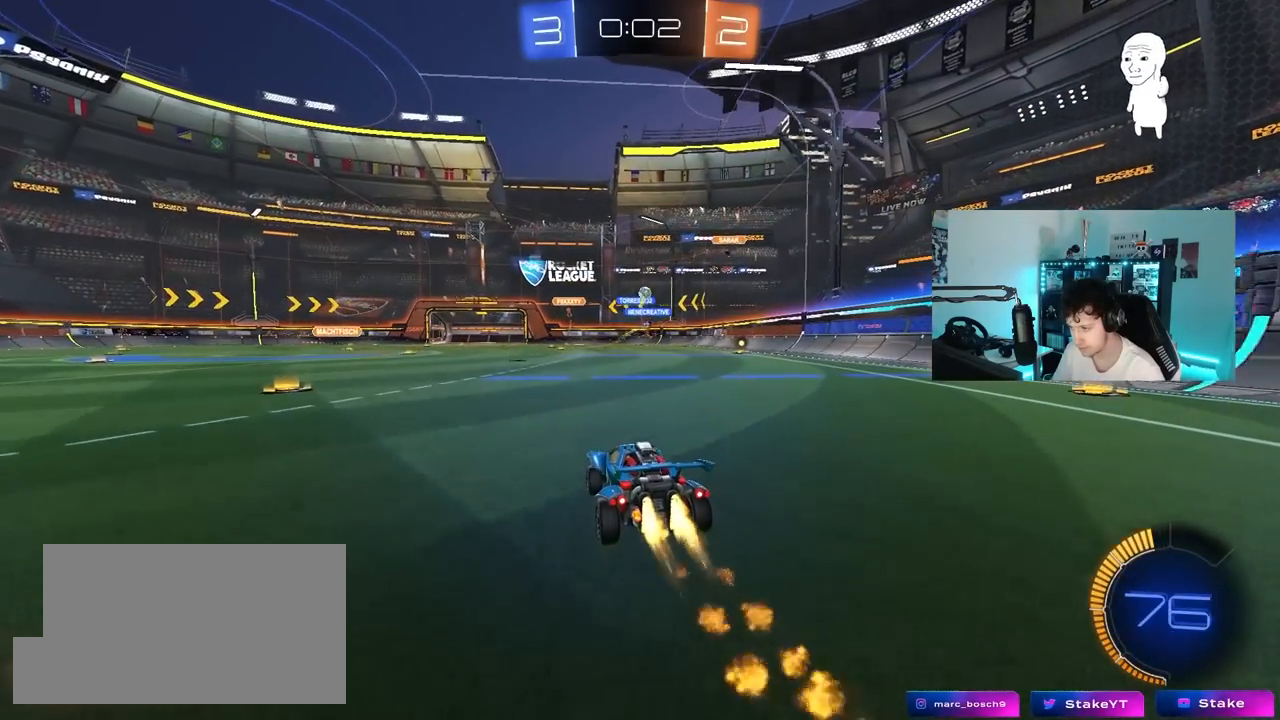
{"keys": ["d", "w"], "mouse": [], "mouse_move": "still", "events": [[67, "d", "down"], [167, "d", "up"], [250, "mouse_left", "up"], [350, "d", "down"]]}
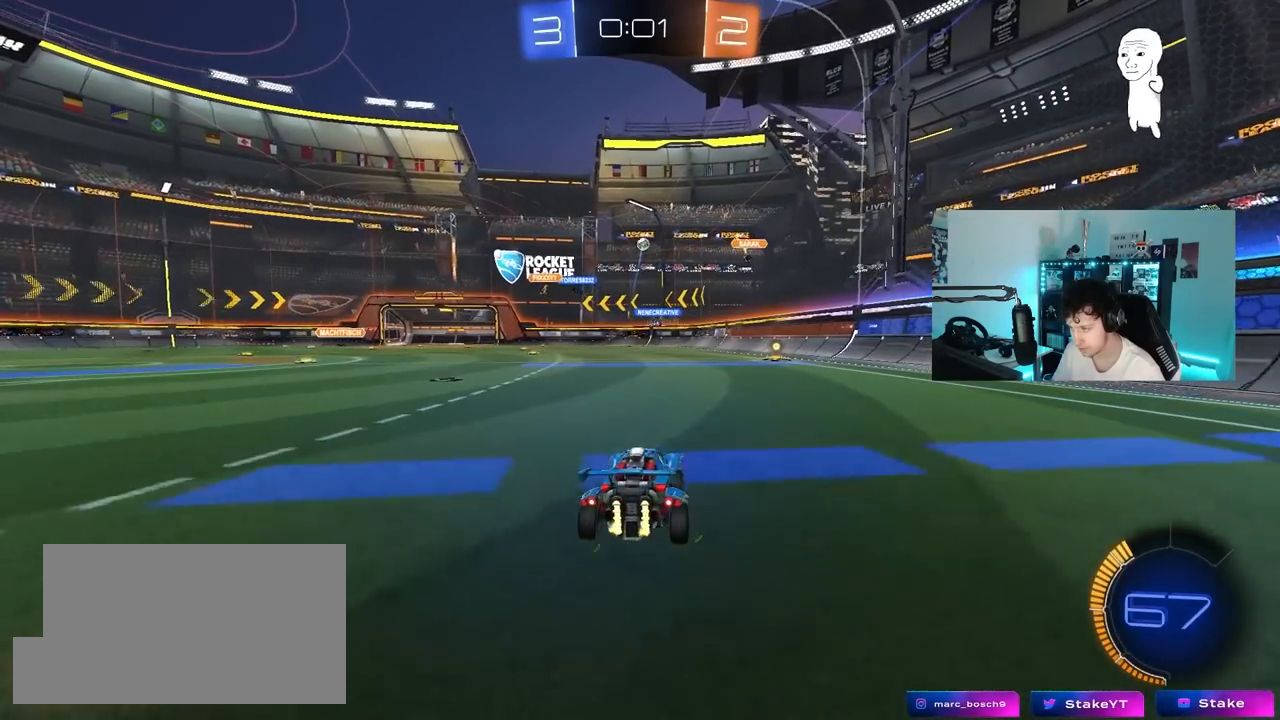
{"keys": ["a"], "mouse": [], "mouse_move": "still", "events": [[133, "a", "down"], [133, "d", "up"], [317, "shift", "down"], [367, "shift", "up"], [467, "w", "up"]]}
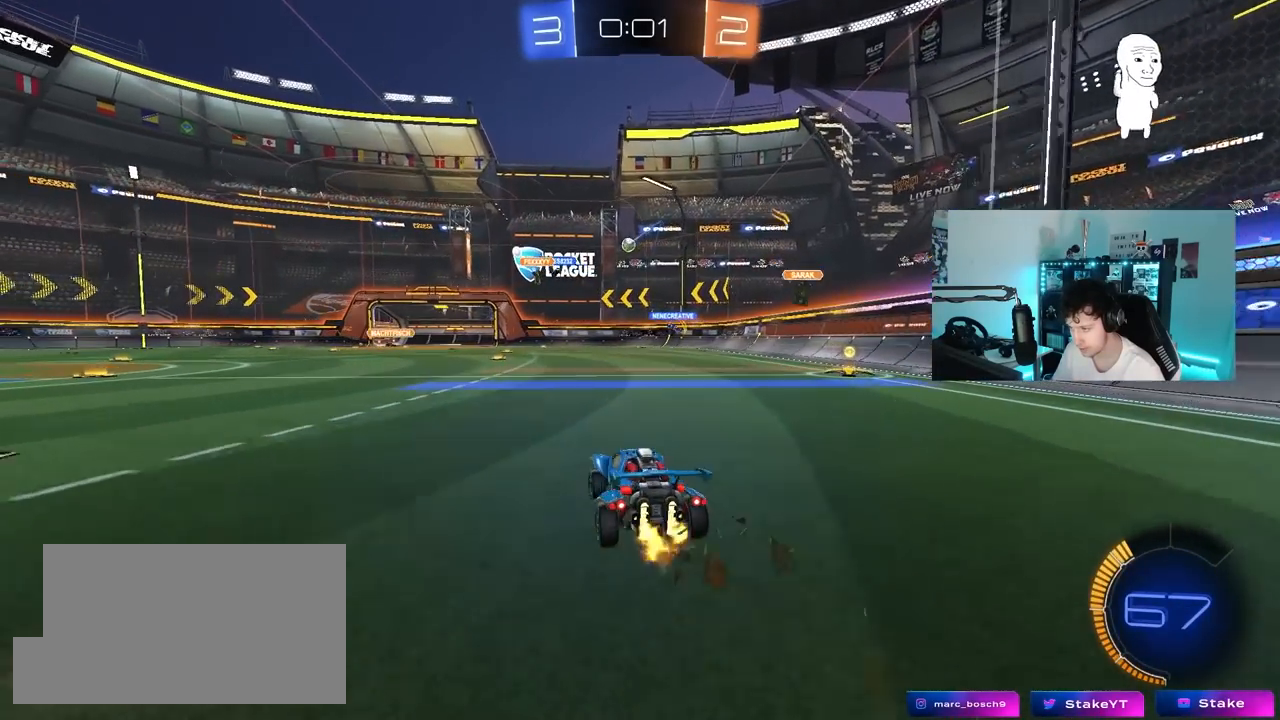
{"keys": ["a"], "mouse": [], "mouse_move": "still", "events": [[50, "a", "up"], [100, "w", "down"], [150, "w", "up"], [233, "a", "down"], [383, "s", "down"], [433, "s", "up"]]}
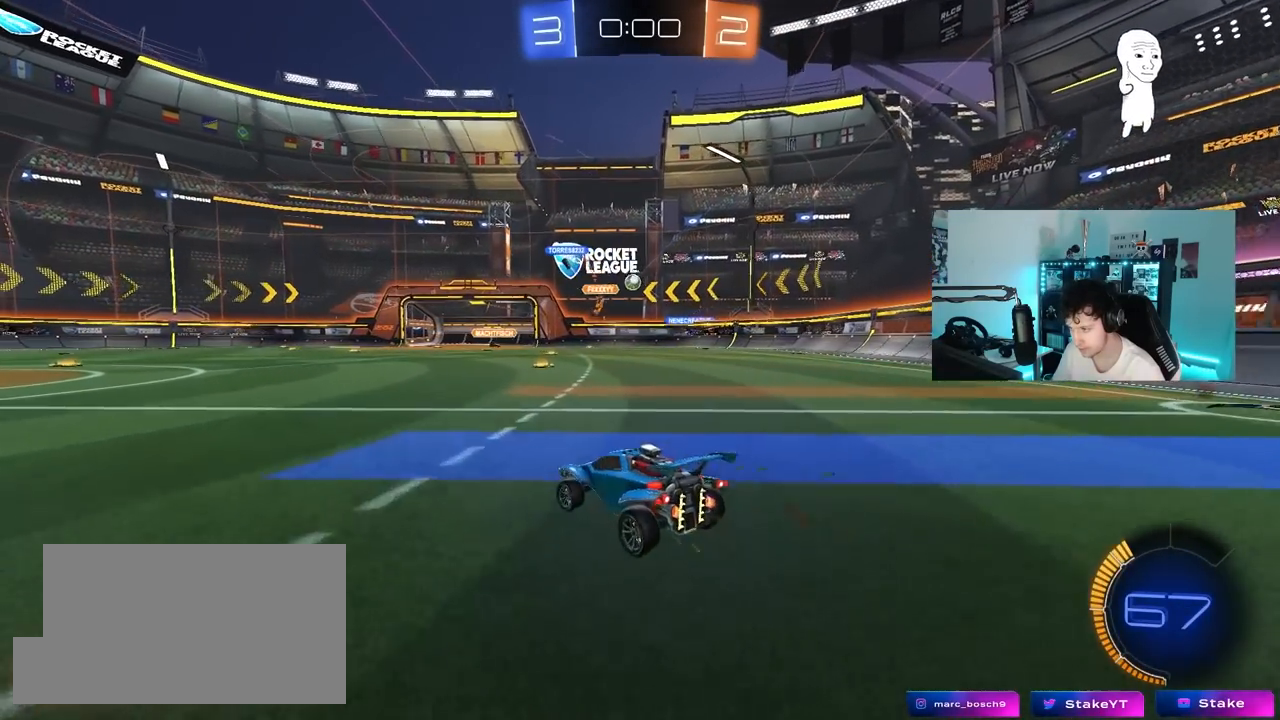
{"keys": ["d", "w"], "mouse": [], "mouse_move": "still", "events": [[117, "w", "down"], [400, "a", "up"], [483, "d", "down"]]}
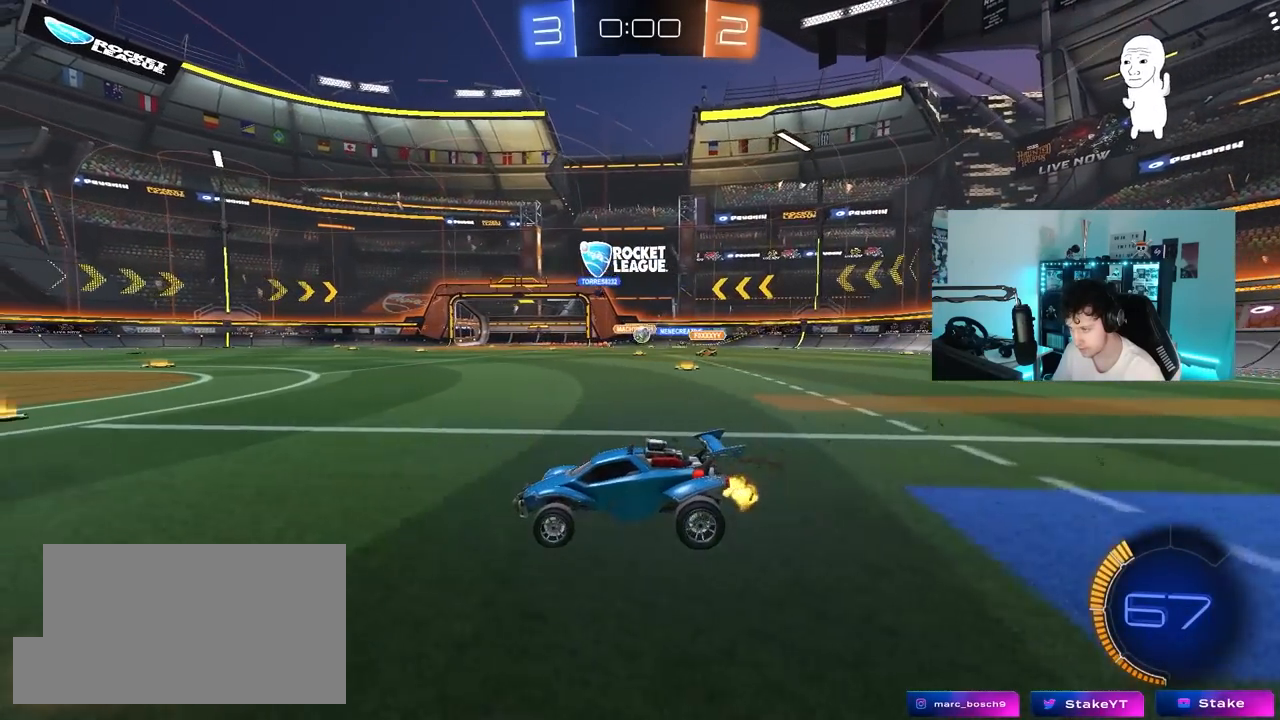
{"keys": [], "mouse": [], "mouse_move": "still", "events": [[267, "d", "up"], [267, "w", "up"]]}
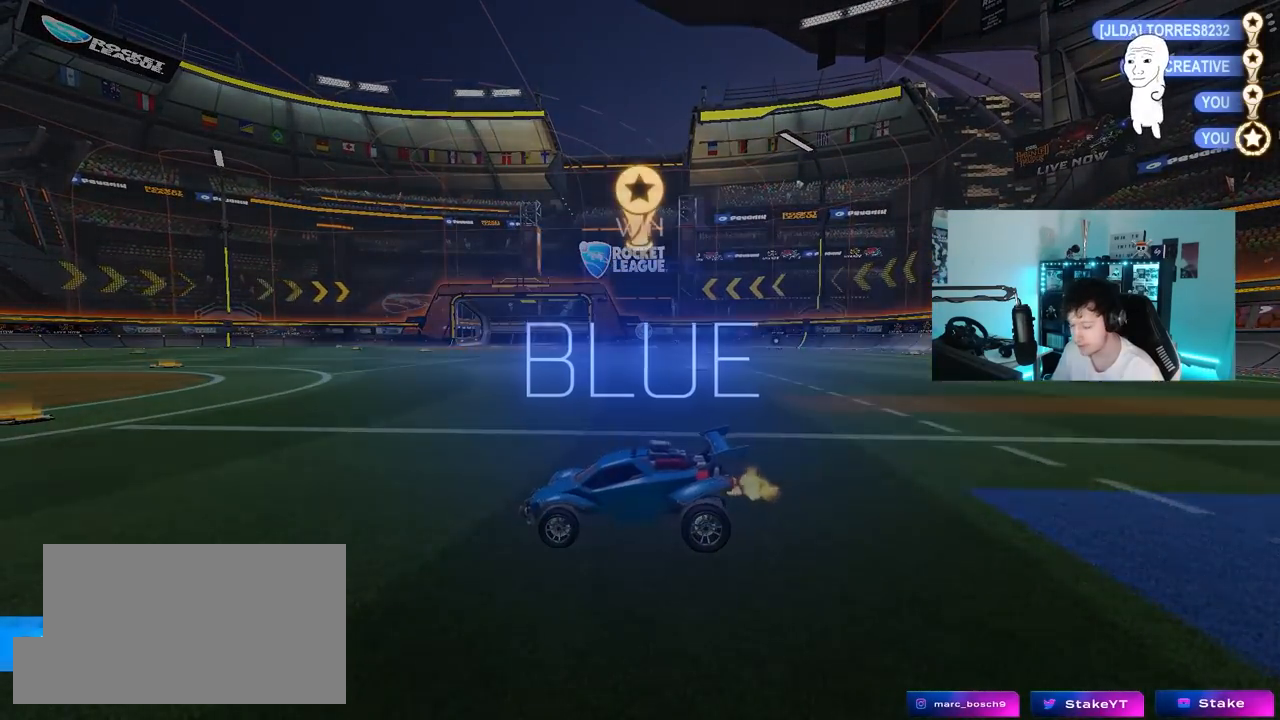
{"keys": [], "mouse": [], "mouse_move": "still", "events": []}
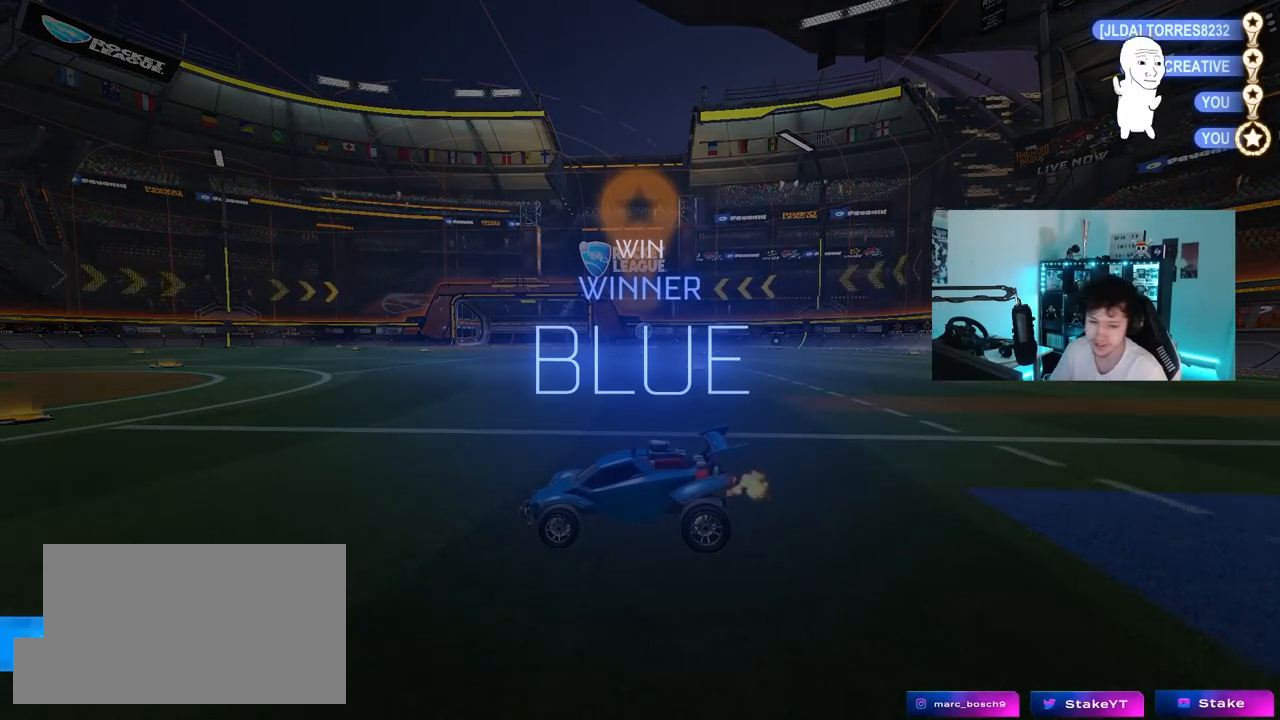
{"keys": [], "mouse": [], "mouse_move": "still", "events": []}
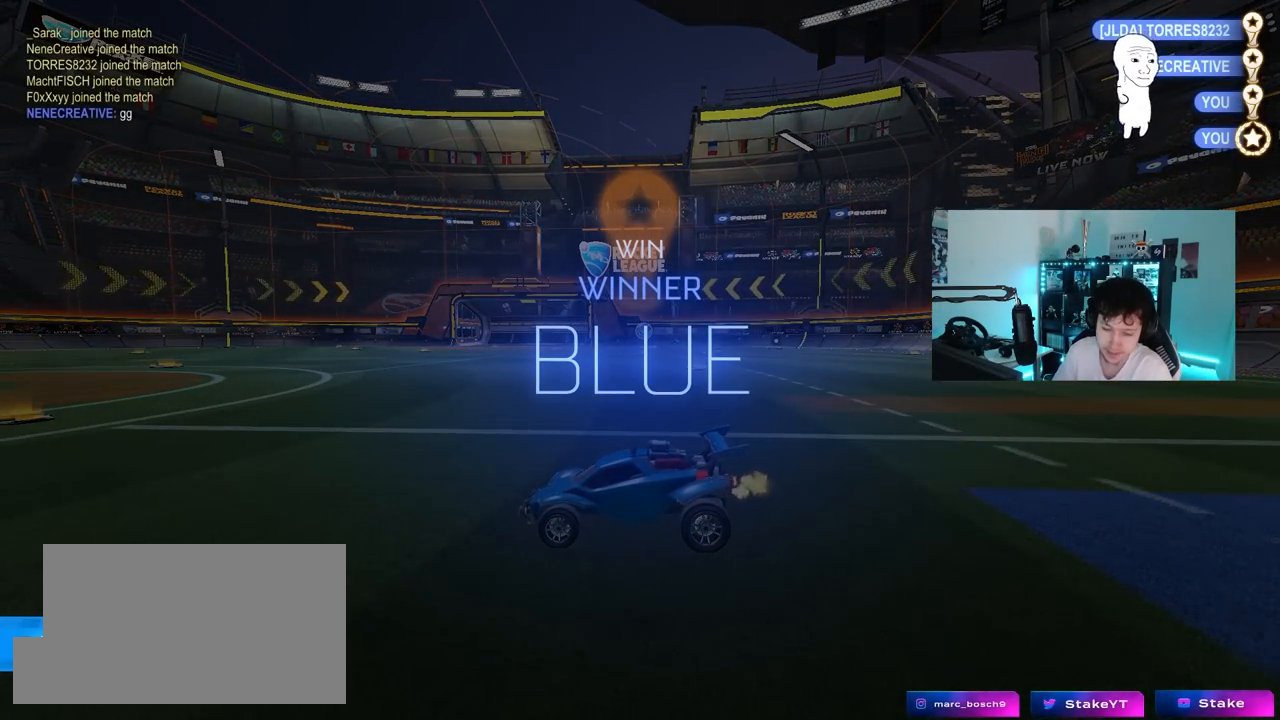
{"keys": [], "mouse": [], "mouse_move": "still", "events": []}
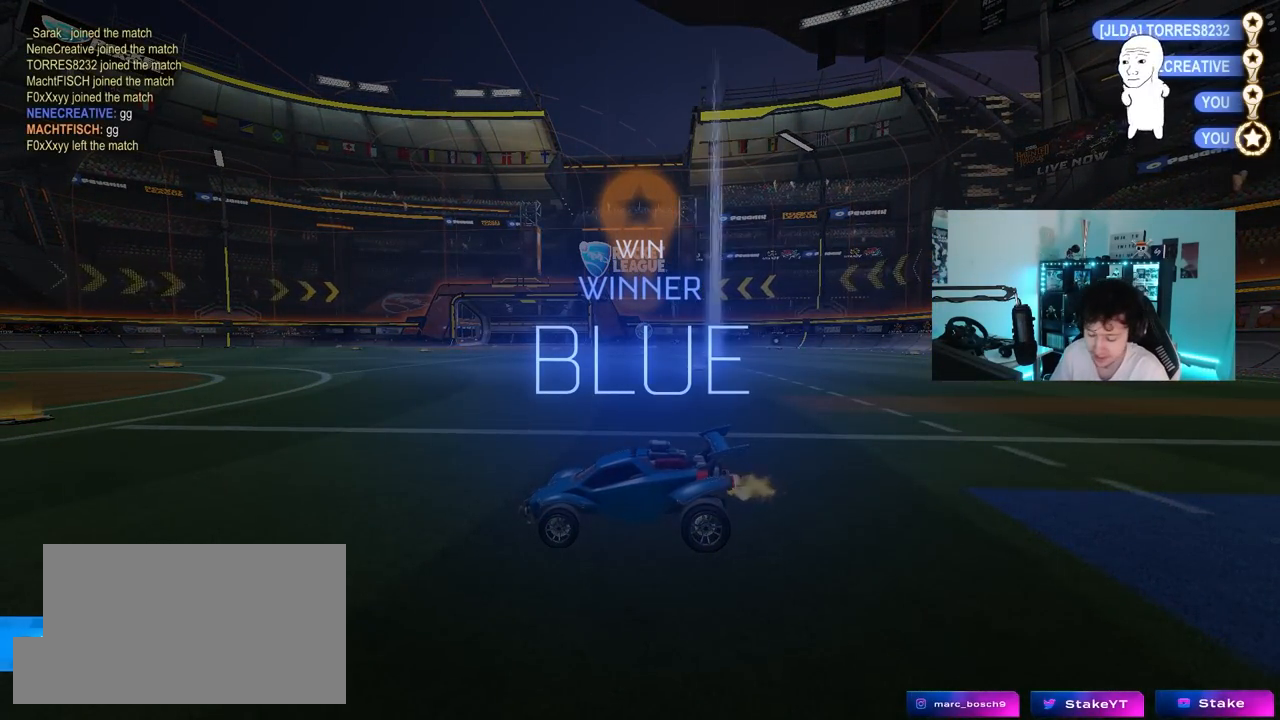
{"keys": [], "mouse": [], "mouse_move": "still", "events": []}
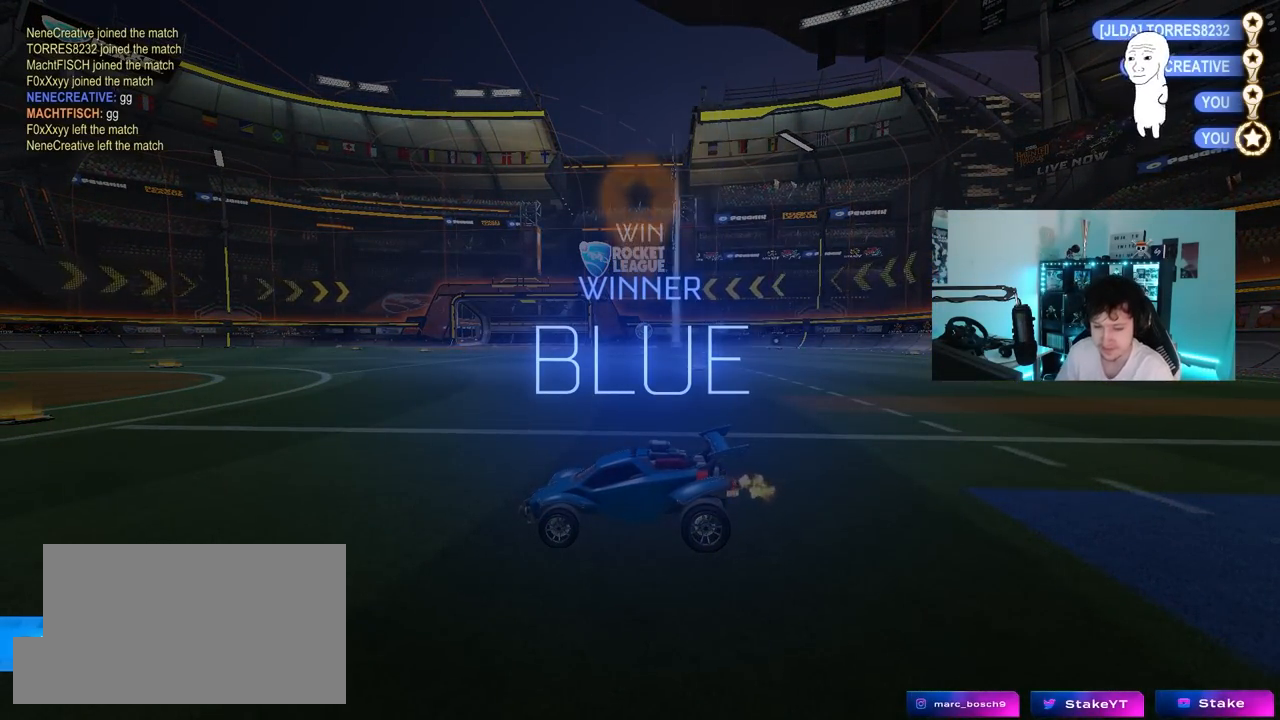
{"keys": [], "mouse": [], "mouse_move": "still", "events": []}